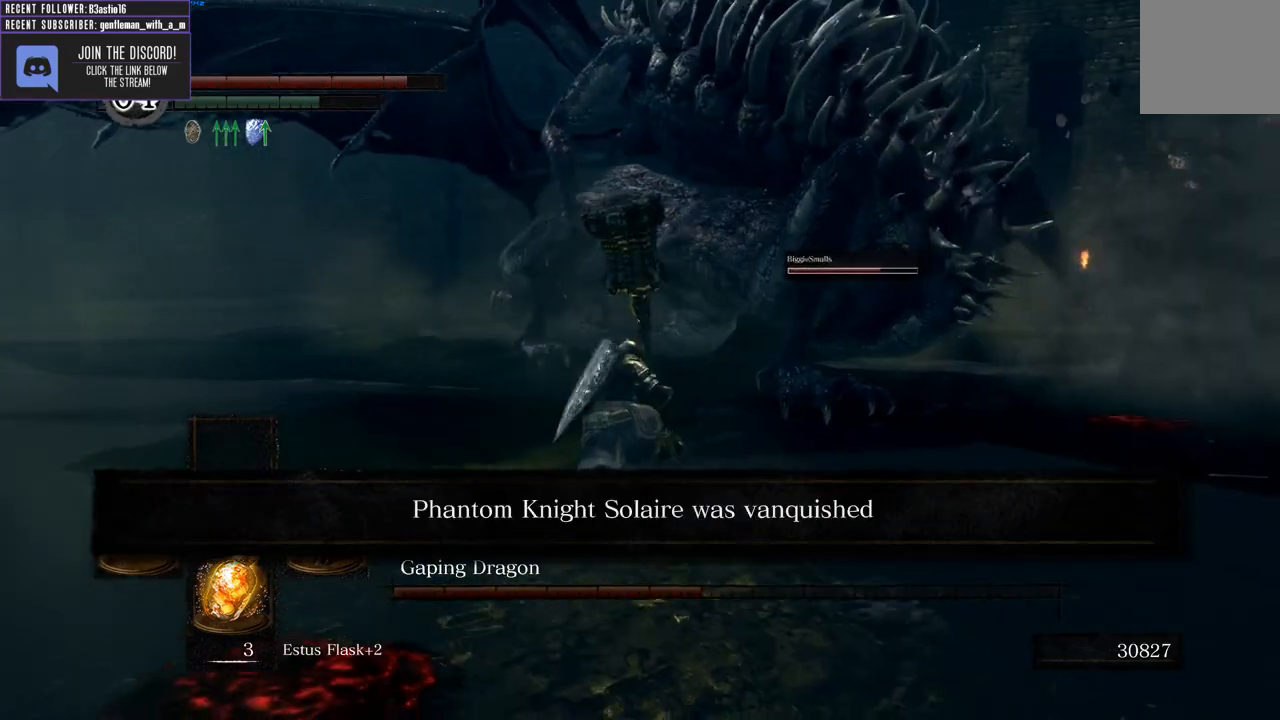
Gameplay with a controller (Xbox layout); each line is a JSON object with the inputs held at the frame after it. "events" lists button and stick changes between this image and that frame as [ms after this image, input, new state], when the widget could be followed in between.
{"buttons": ["B"], "left_stick": "up", "right_stick": "center", "events": [[183, "right_stick", "up-right"], [467, "right_stick", "center"]]}
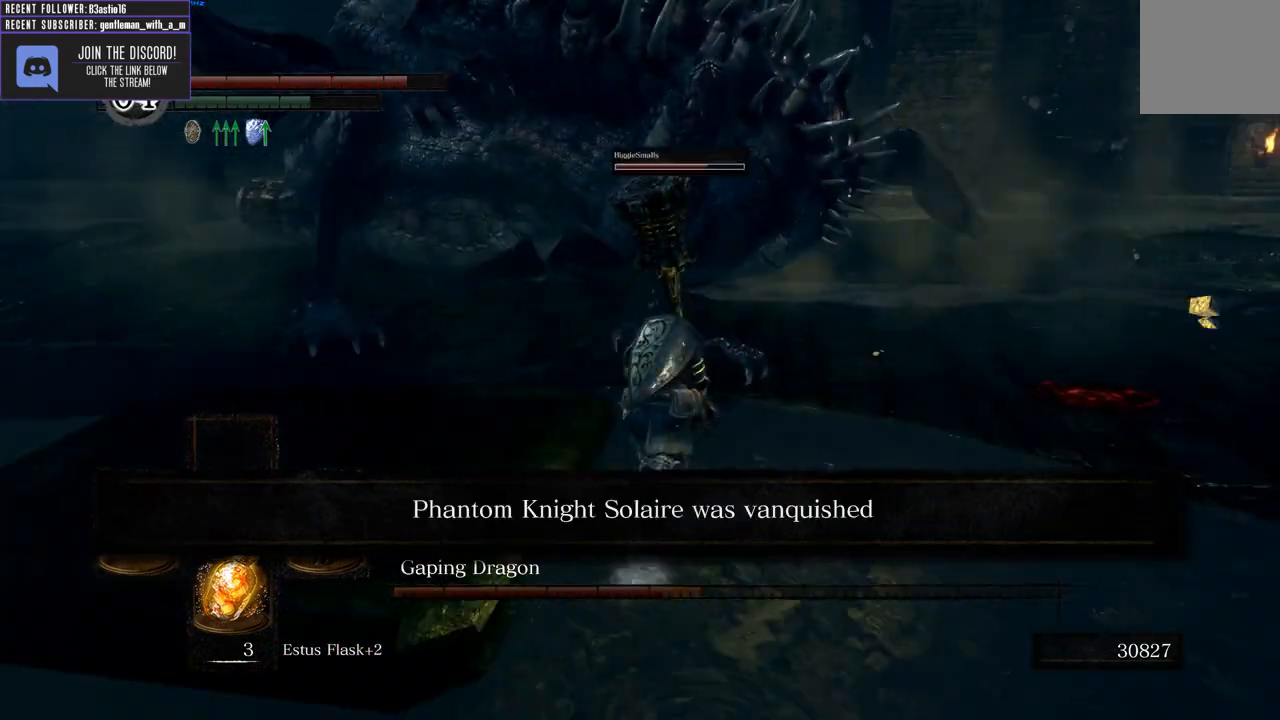
{"buttons": ["R1"], "left_stick": "up", "right_stick": "center", "events": [[33, "B", "up"], [267, "R1", "down"]]}
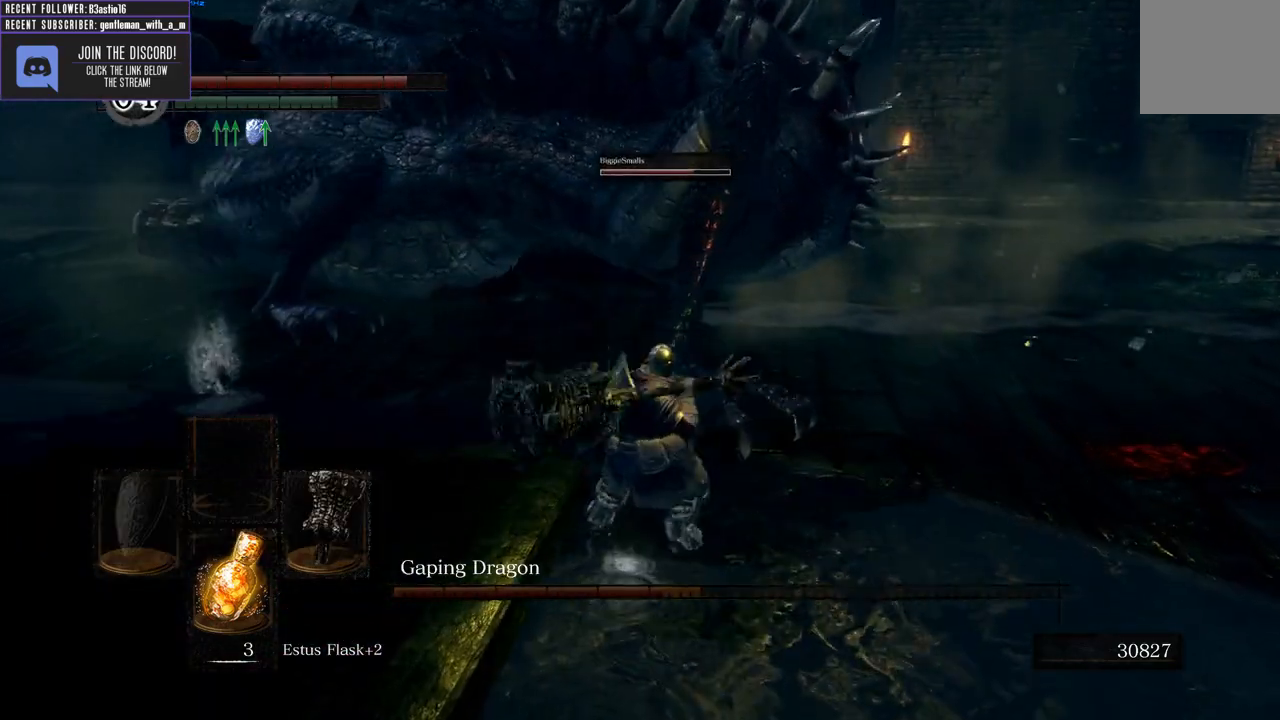
{"buttons": [], "left_stick": "up", "right_stick": "center", "events": [[17, "R1", "up"]]}
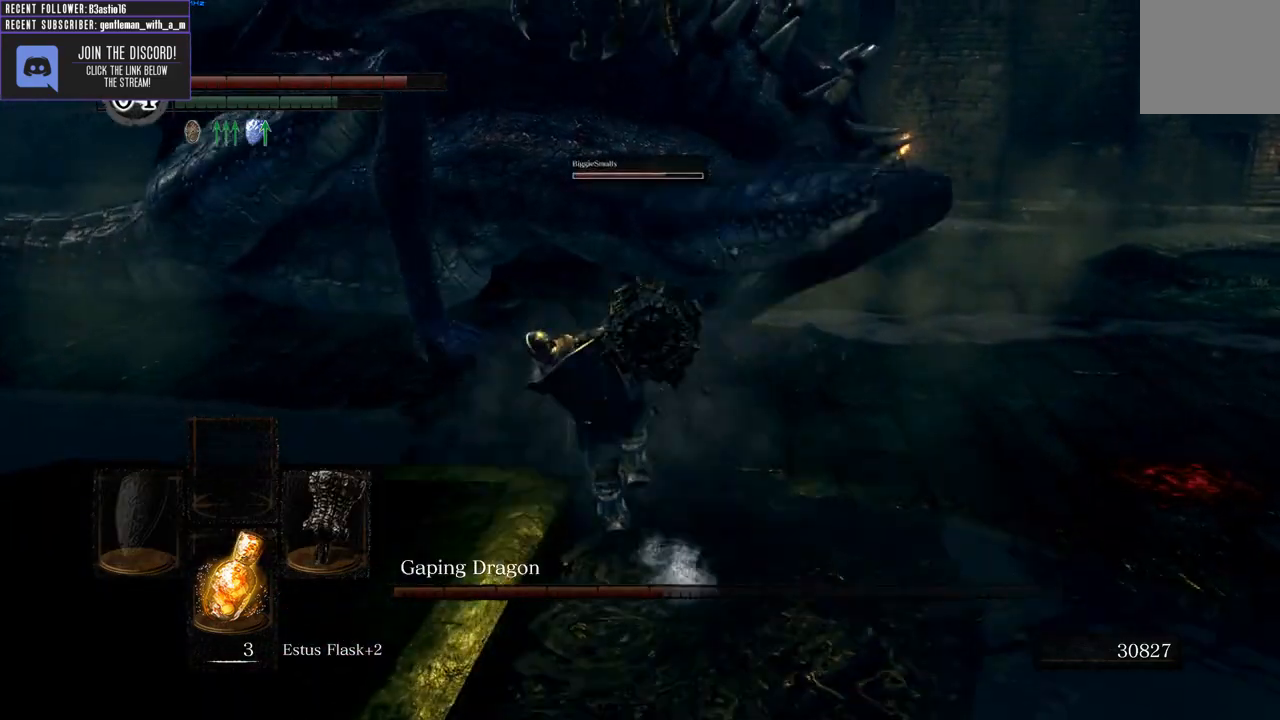
{"buttons": [], "left_stick": "up-right", "right_stick": "center", "events": [[150, "left_stick", "up-right"]]}
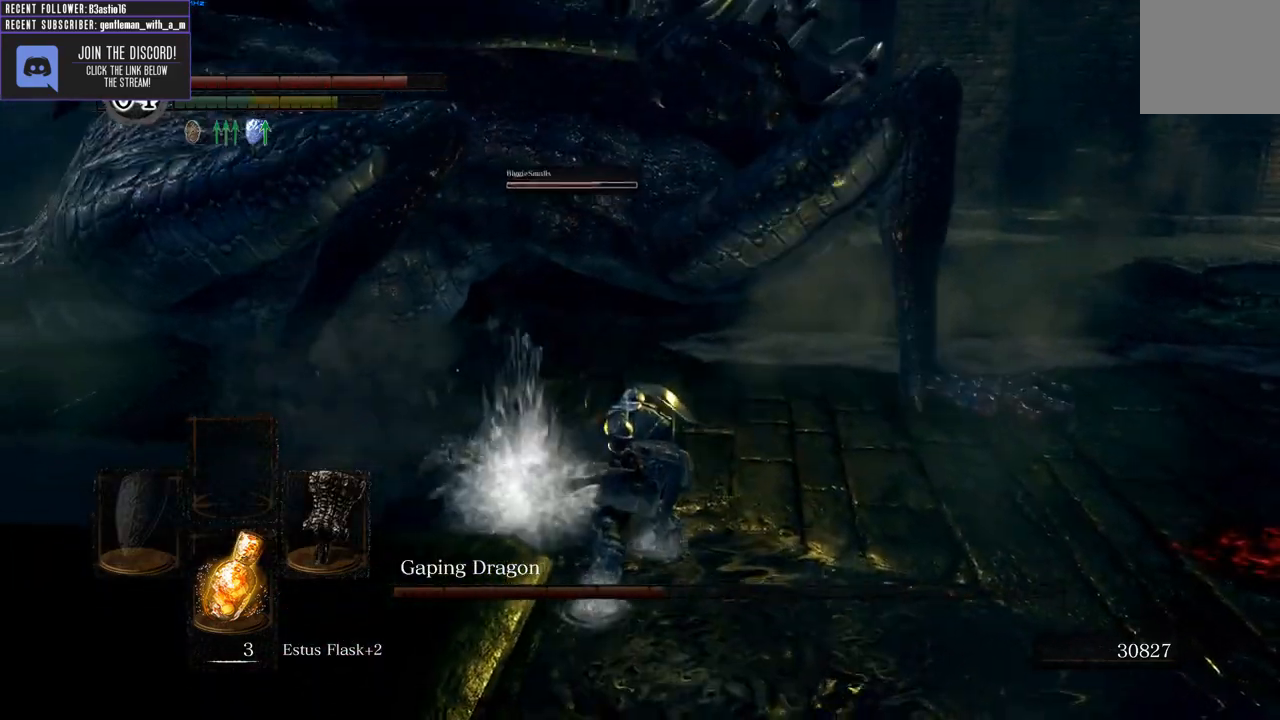
{"buttons": [], "left_stick": "down", "right_stick": "center", "events": [[83, "left_stick", "down-right"], [183, "right_stick", "down"], [400, "right_stick", "center"], [467, "left_stick", "down"]]}
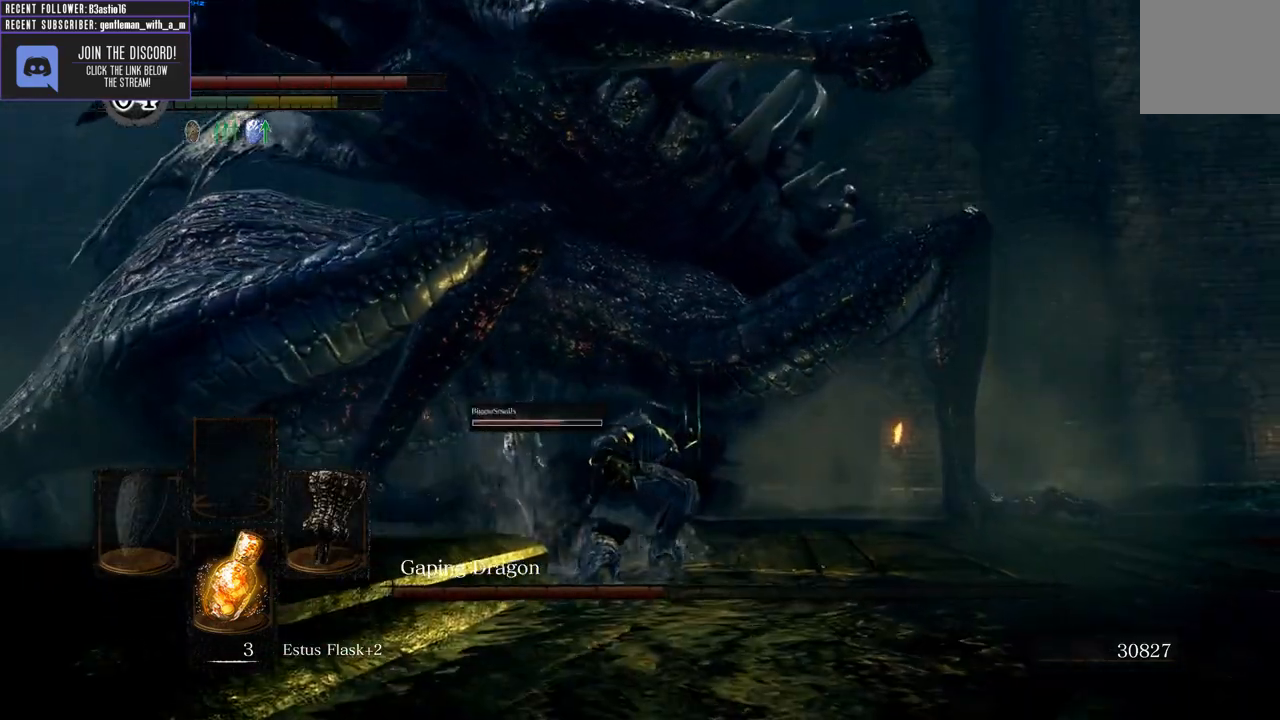
{"buttons": ["B"], "left_stick": "down", "right_stick": "center", "events": [[383, "B", "down"]]}
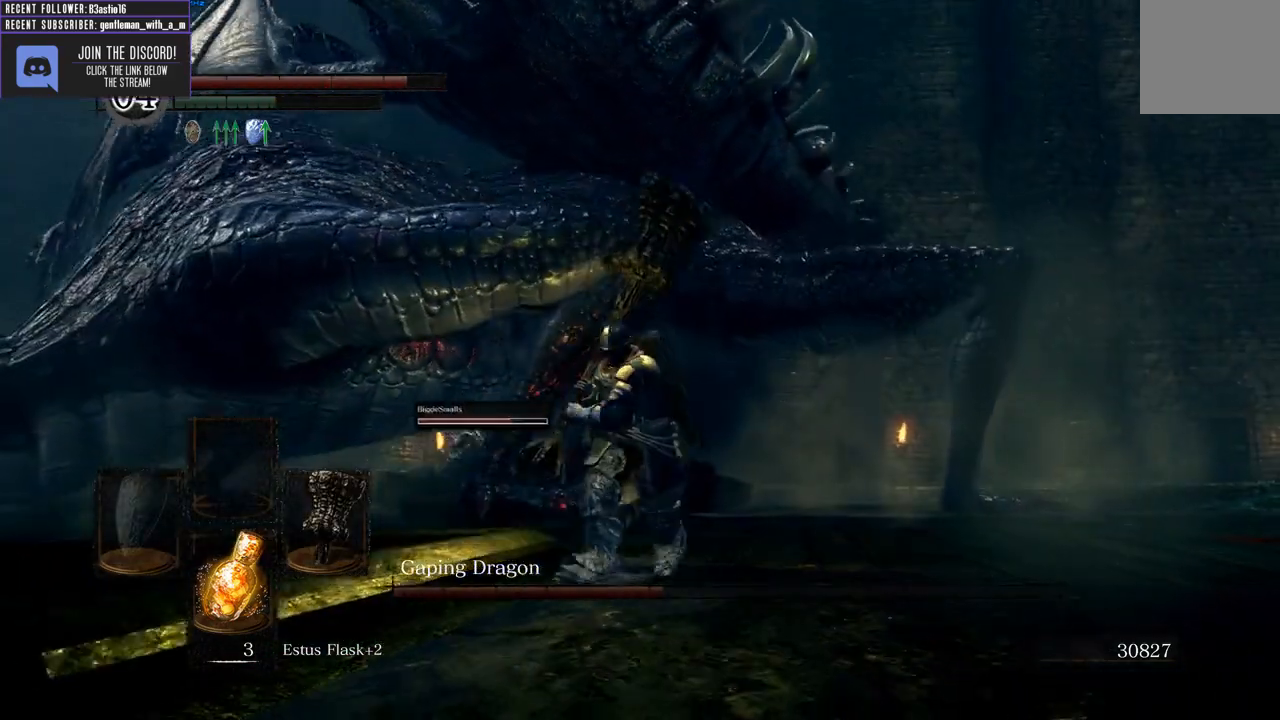
{"buttons": ["B"], "left_stick": "down-left", "right_stick": "center", "events": [[200, "left_stick", "down-left"]]}
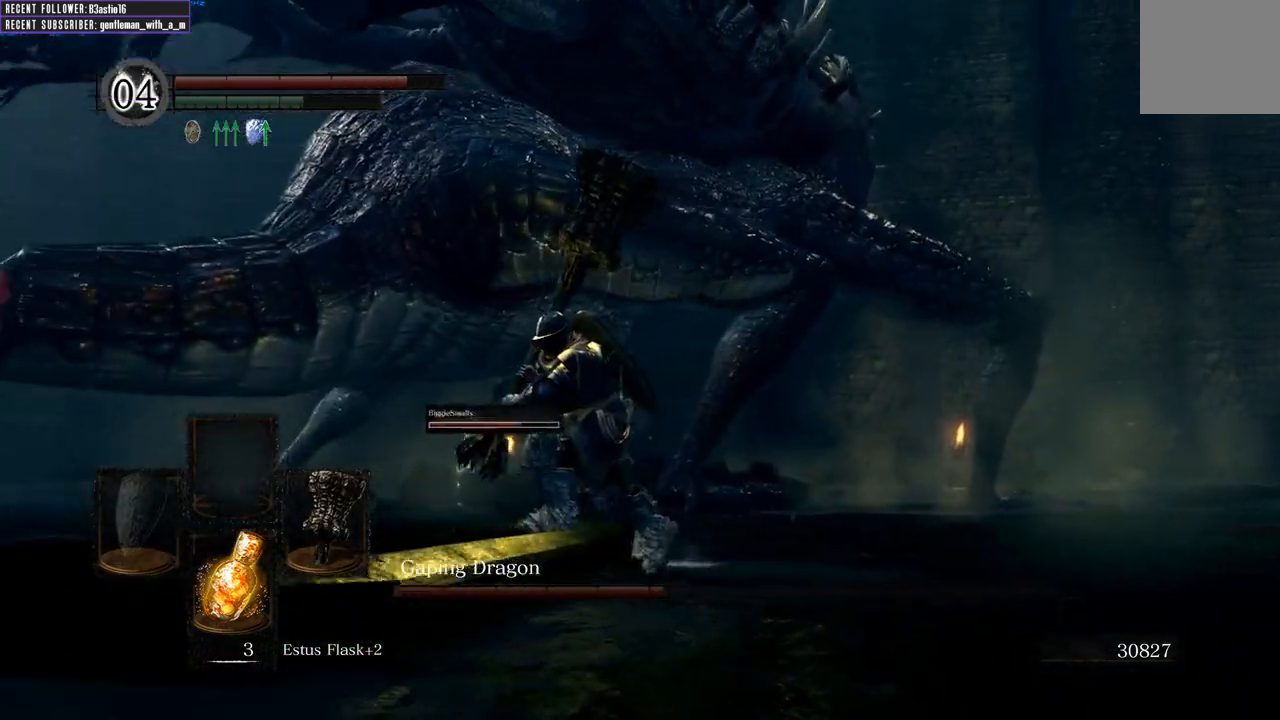
{"buttons": [], "left_stick": "up", "right_stick": "center", "events": [[367, "B", "up"], [367, "left_stick", "up-left"], [417, "left_stick", "up"]]}
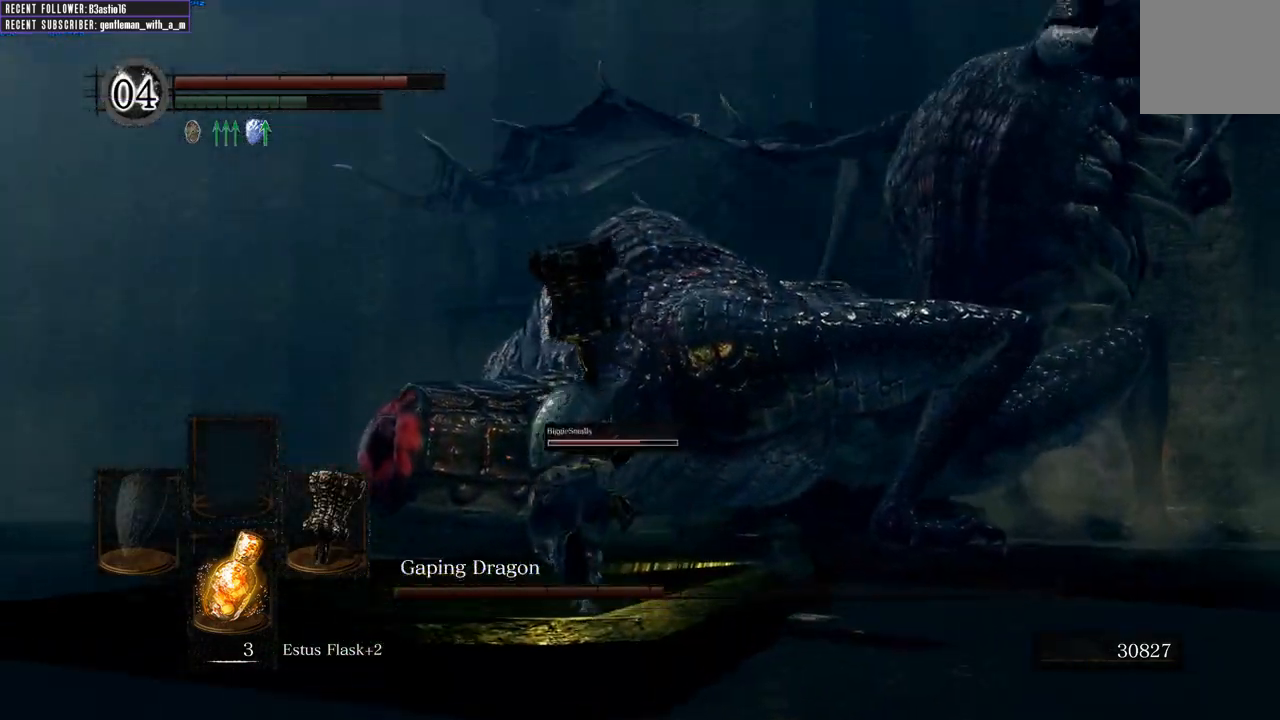
{"buttons": [], "left_stick": "up", "right_stick": "center", "events": [[167, "R1", "down"], [400, "R1", "up"]]}
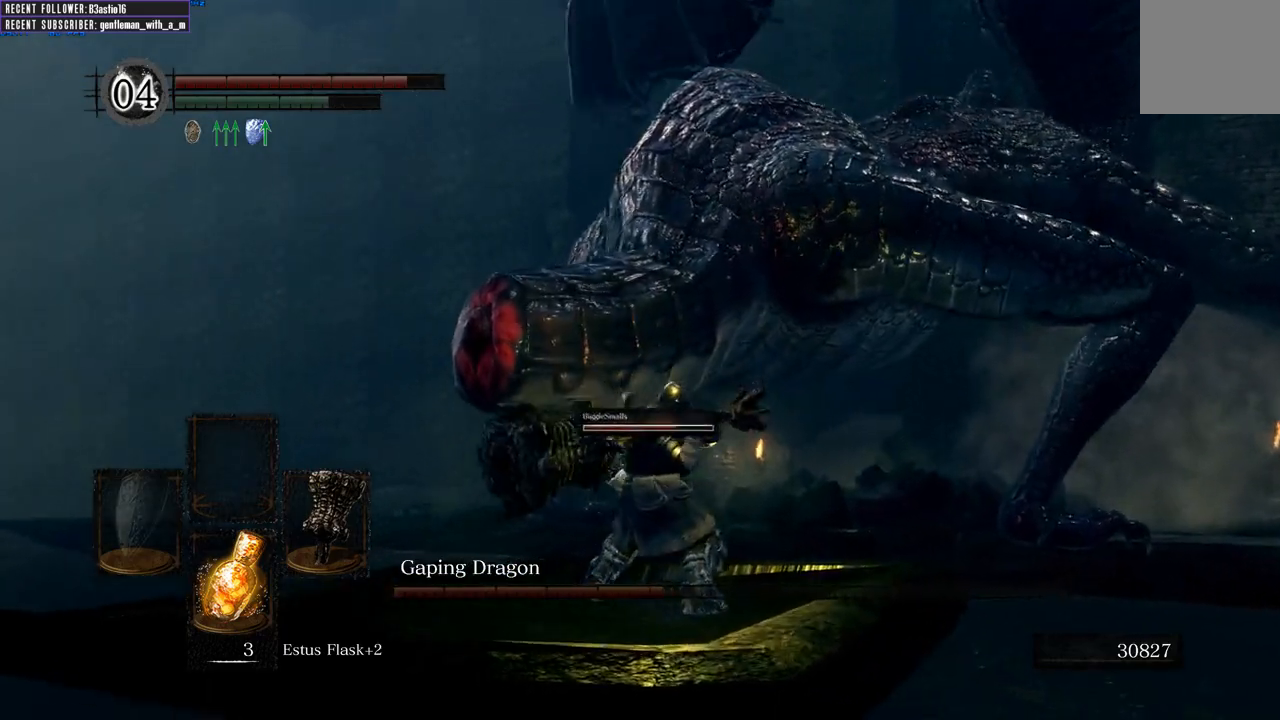
{"buttons": [], "left_stick": "up", "right_stick": "center", "events": []}
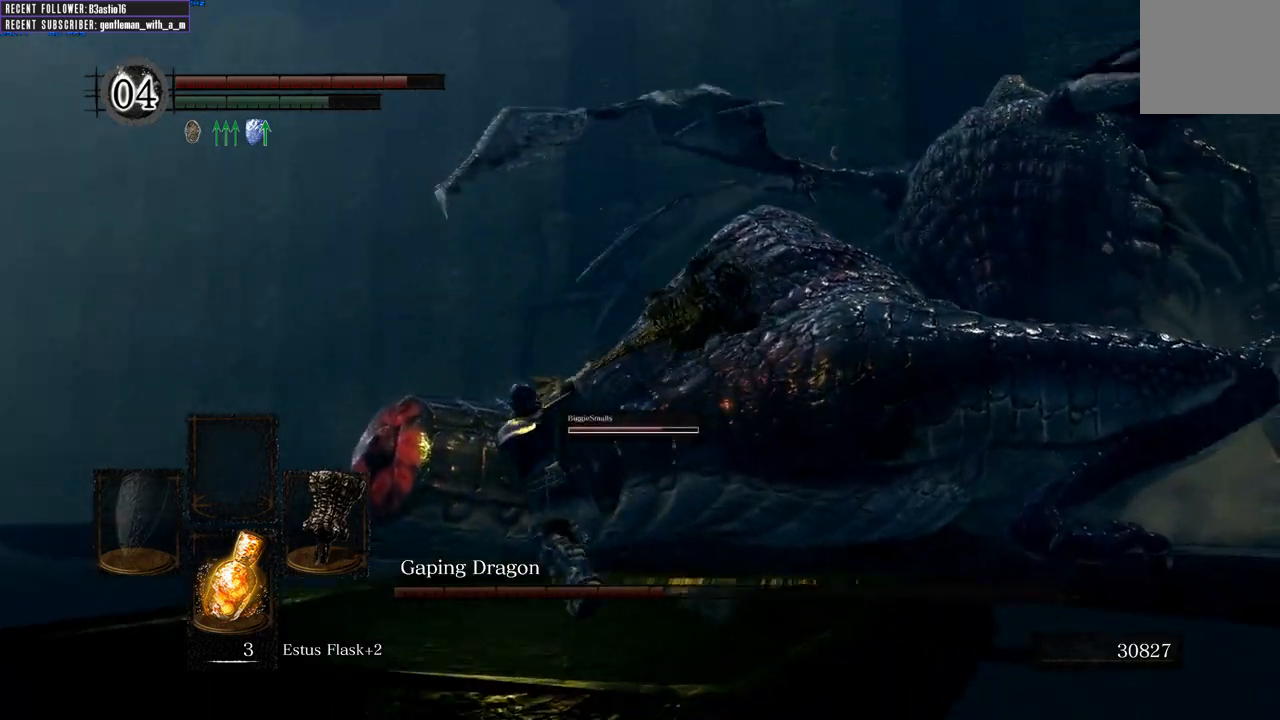
{"buttons": [], "left_stick": "up", "right_stick": "center", "events": [[317, "R1", "down"], [500, "R1", "up"]]}
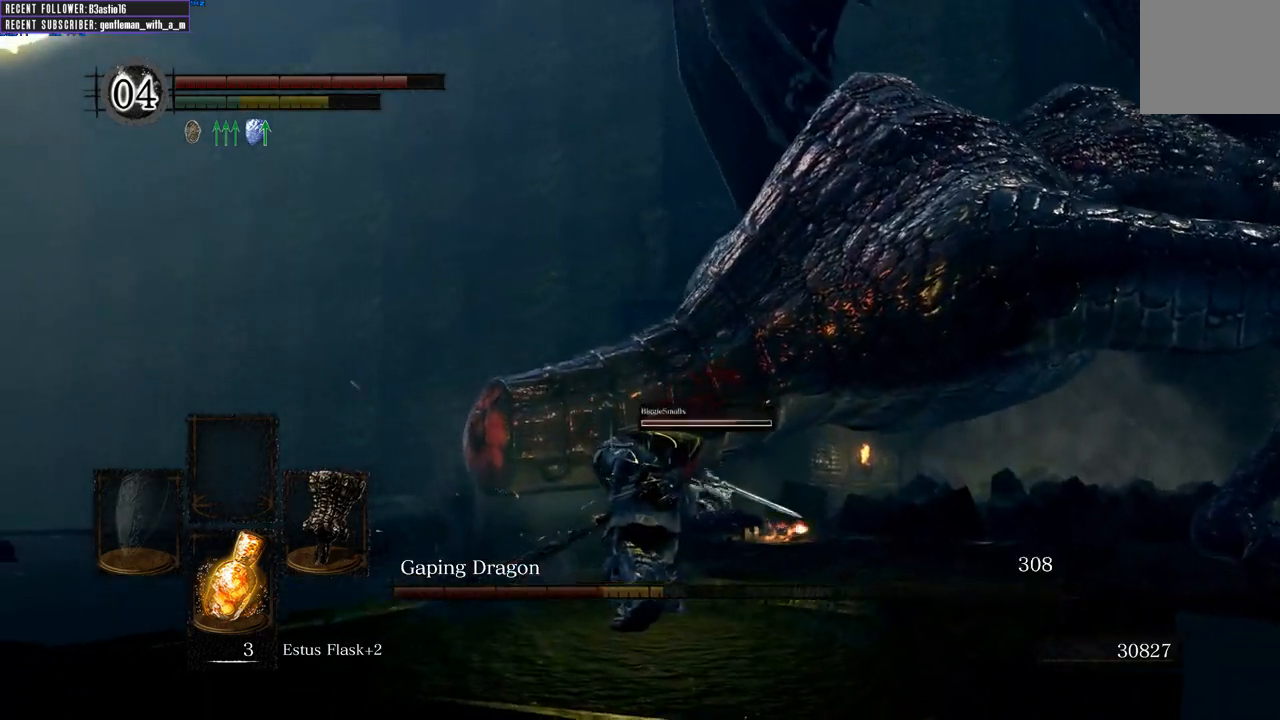
{"buttons": ["R1"], "left_stick": "up", "right_stick": "center", "events": [[100, "R1", "down"], [217, "R1", "up"], [300, "R1", "down"], [417, "R1", "up"], [500, "R1", "down"]]}
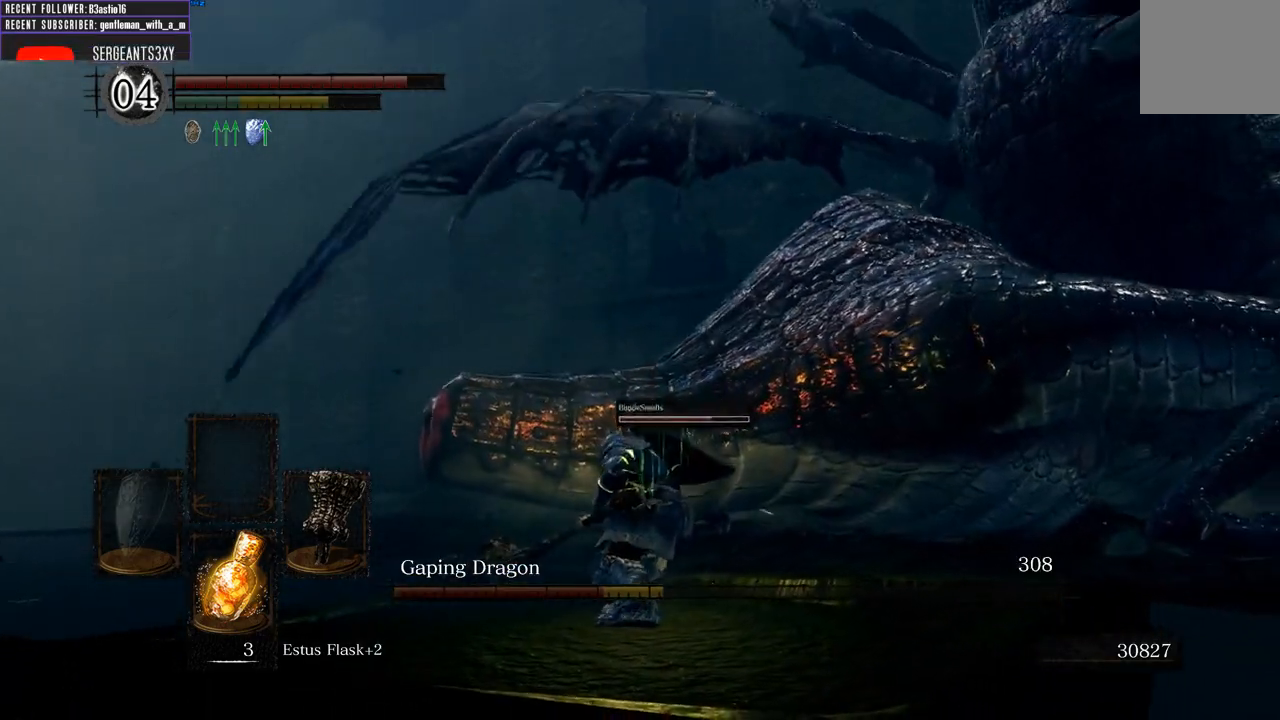
{"buttons": ["R1"], "left_stick": "up", "right_stick": "center", "events": [[100, "R1", "up"], [183, "R1", "down"], [333, "R1", "up"], [400, "R1", "down"]]}
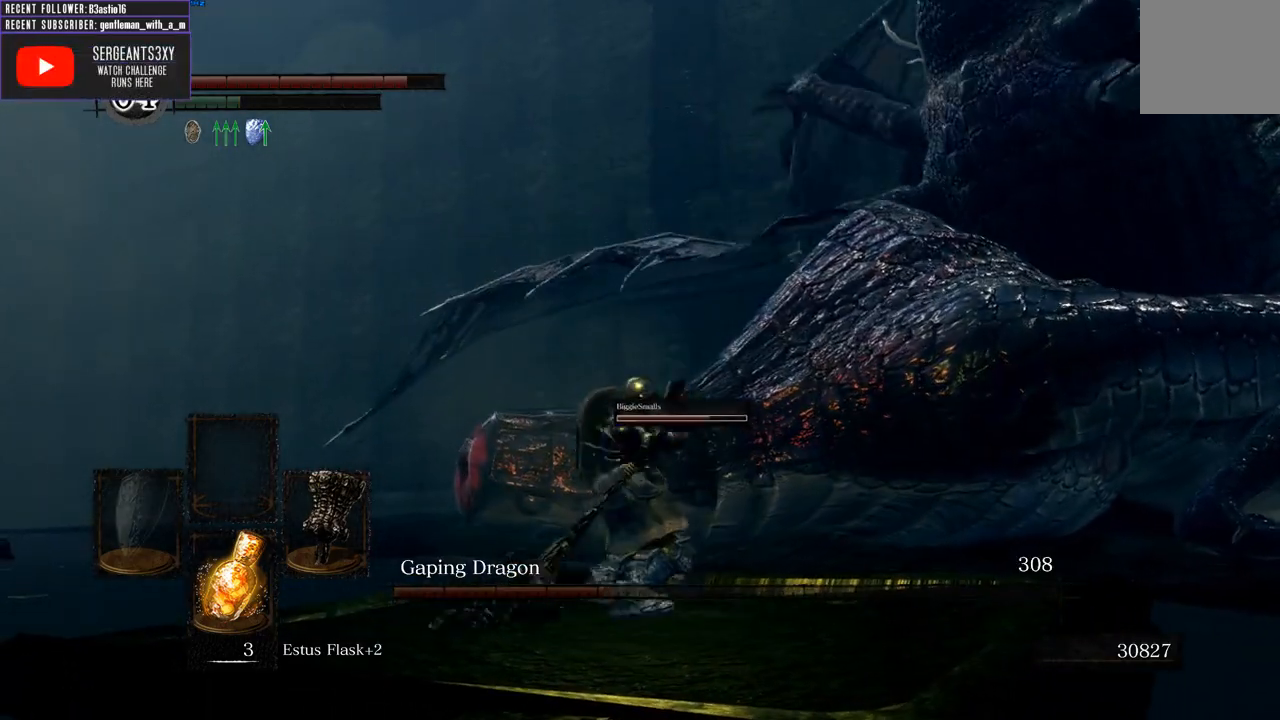
{"buttons": [], "left_stick": "up", "right_stick": "center", "events": [[33, "R1", "up"]]}
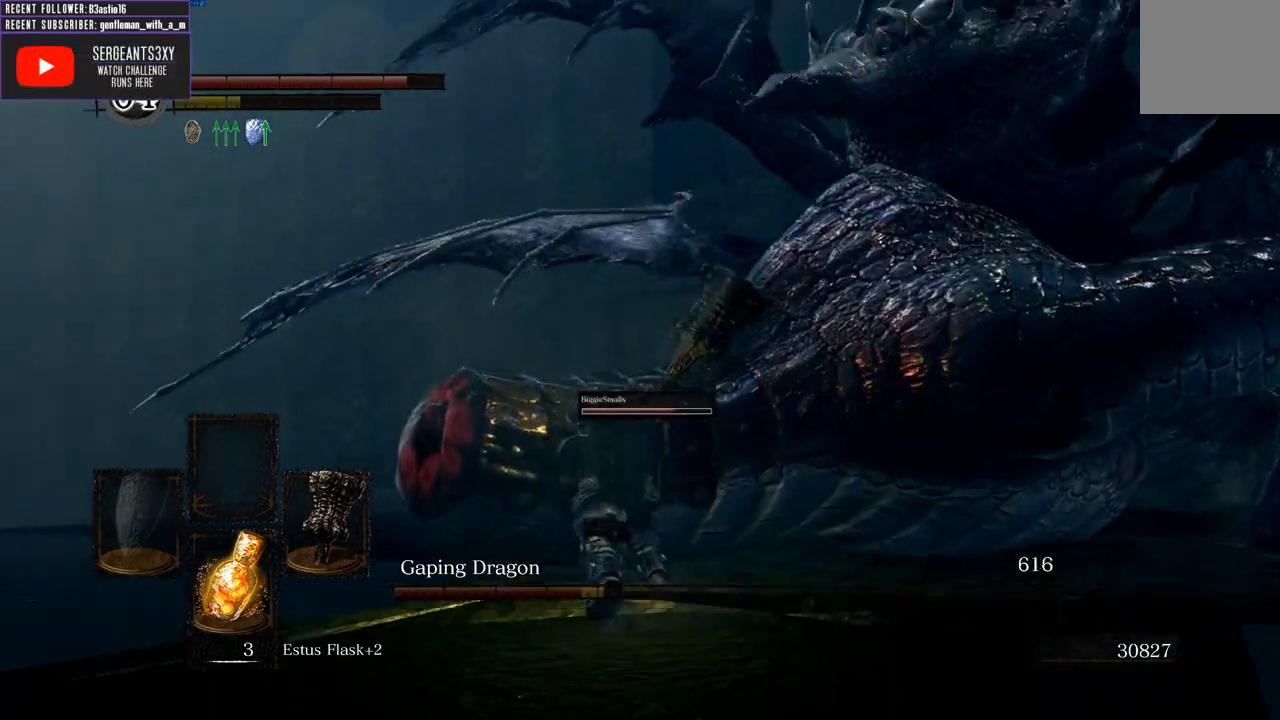
{"buttons": [], "left_stick": "center", "right_stick": "down-right", "events": [[317, "left_stick", "center"], [450, "right_stick", "down-right"]]}
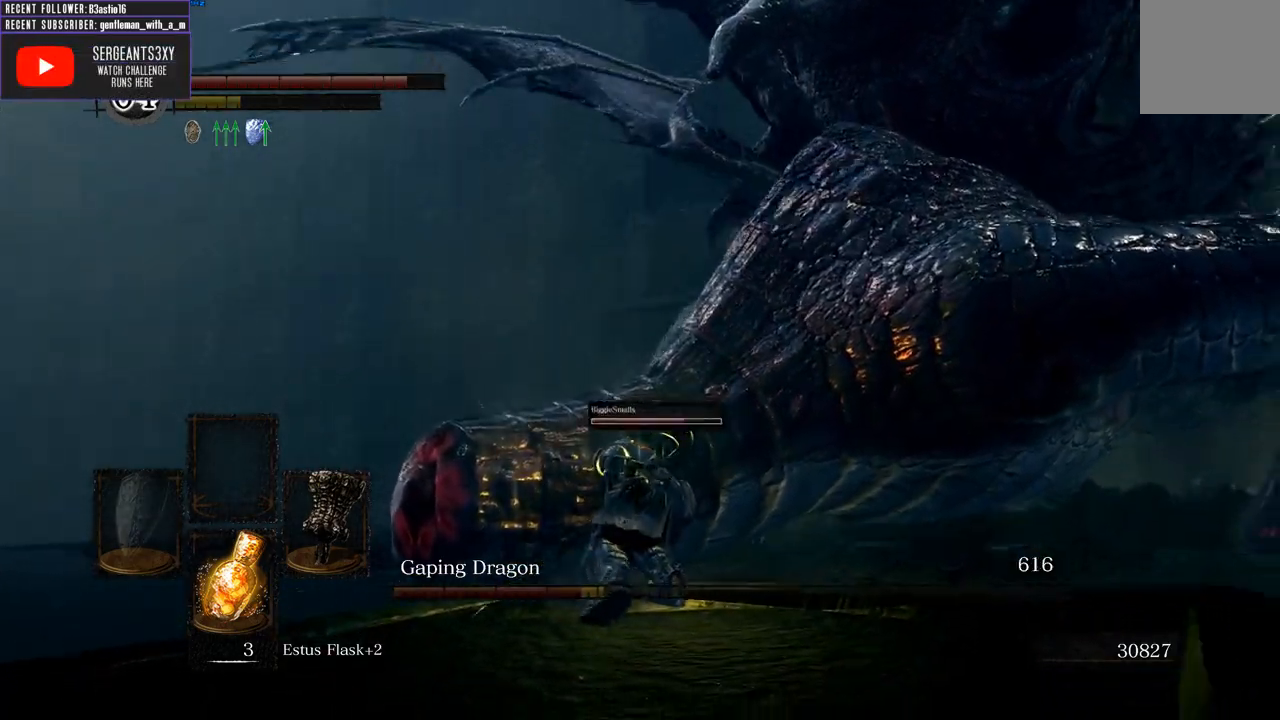
{"buttons": [], "left_stick": "down-right", "right_stick": "up", "events": [[133, "left_stick", "down"], [183, "left_stick", "down-right"], [200, "right_stick", "center"], [483, "right_stick", "up"]]}
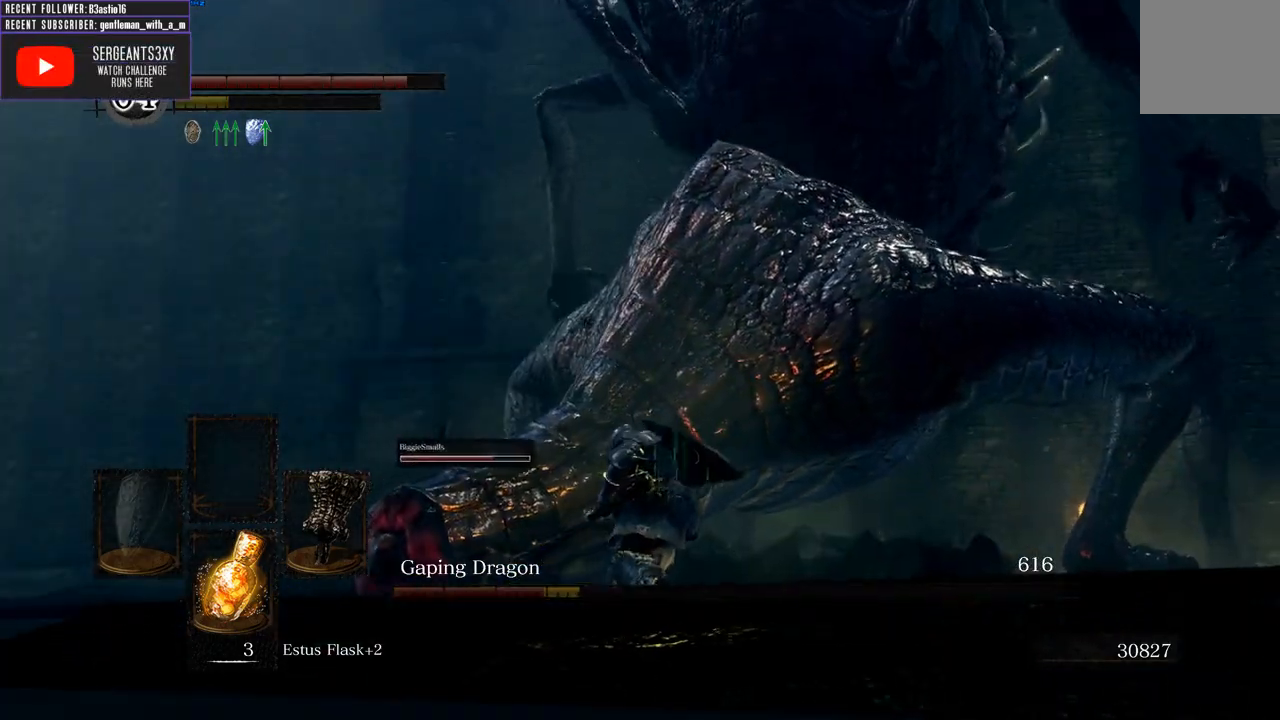
{"buttons": [], "left_stick": "down", "right_stick": "center", "events": [[33, "left_stick", "down"], [233, "right_stick", "center"]]}
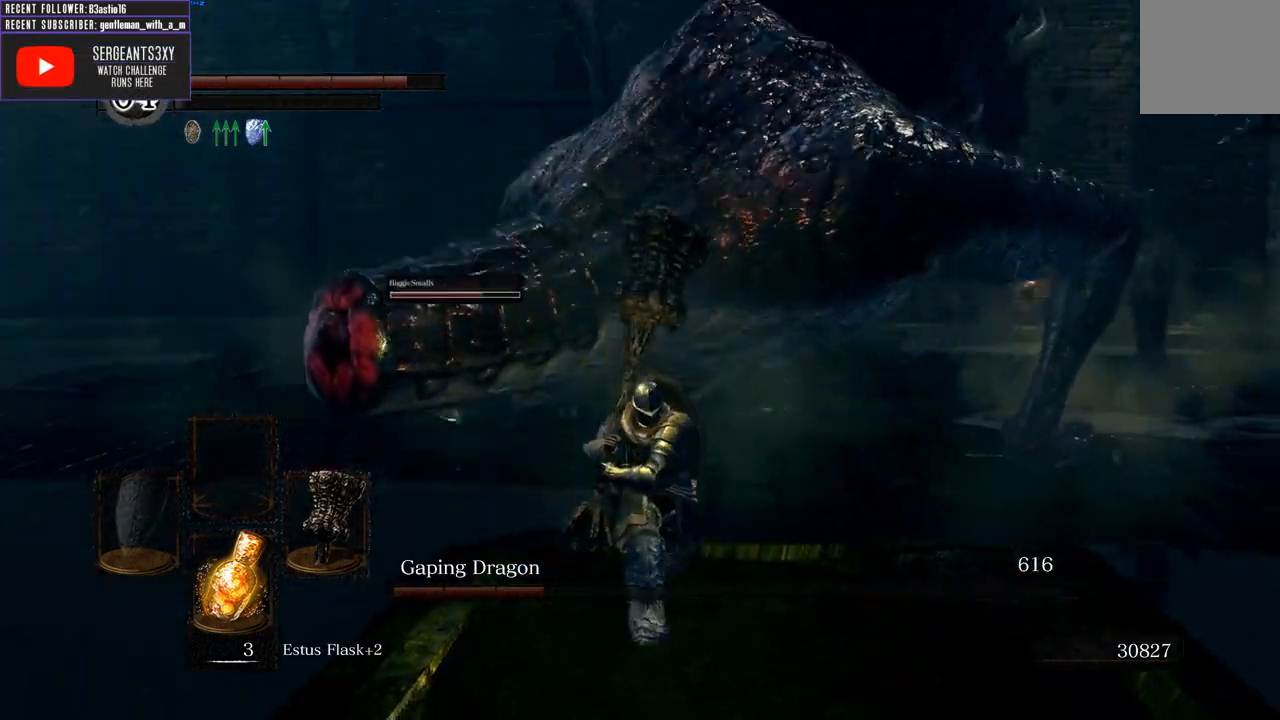
{"buttons": [], "left_stick": "down", "right_stick": "down", "events": [[433, "right_stick", "down"]]}
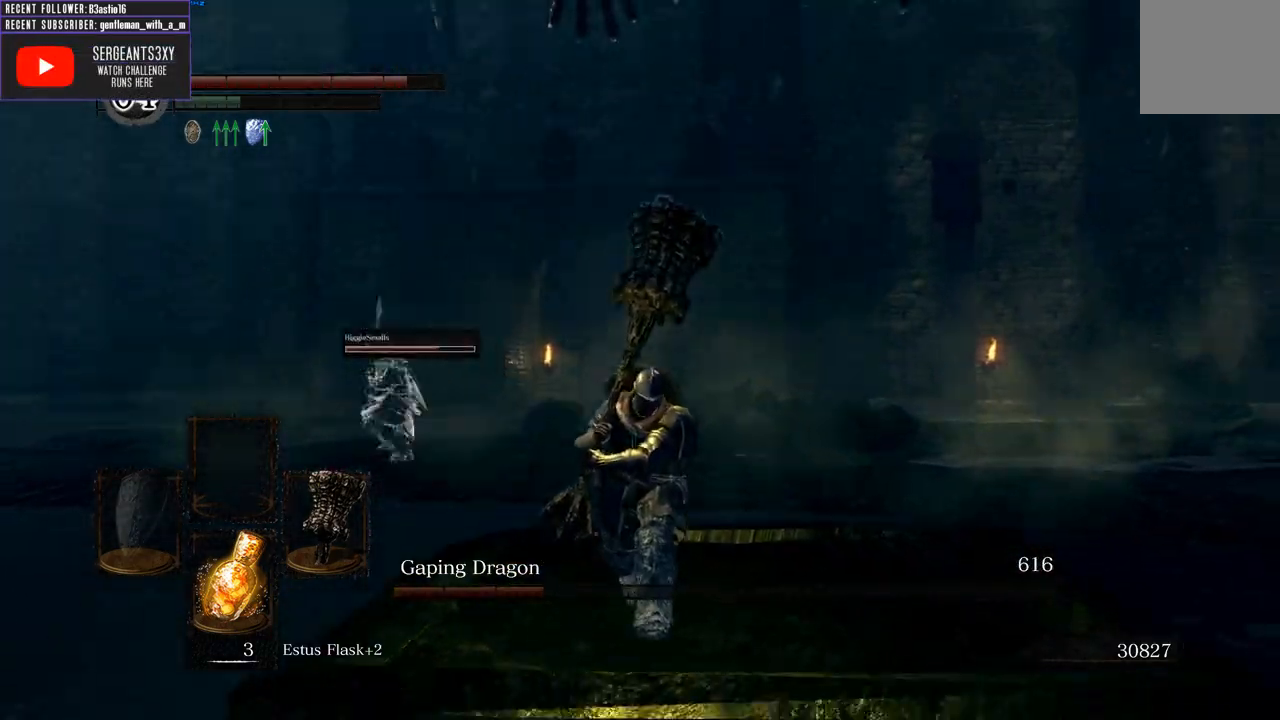
{"buttons": [], "left_stick": "down", "right_stick": "center", "events": [[417, "right_stick", "center"]]}
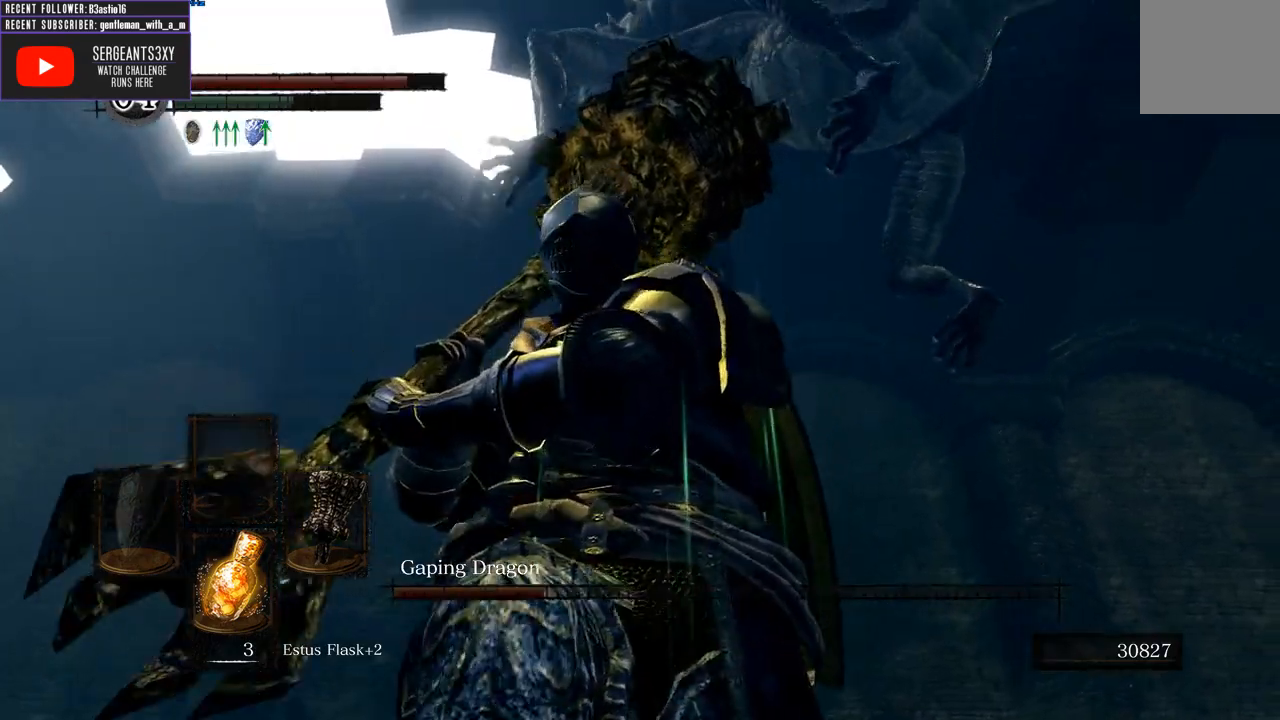
{"buttons": [], "left_stick": "down", "right_stick": "center", "events": [[183, "right_stick", "up"], [433, "right_stick", "center"]]}
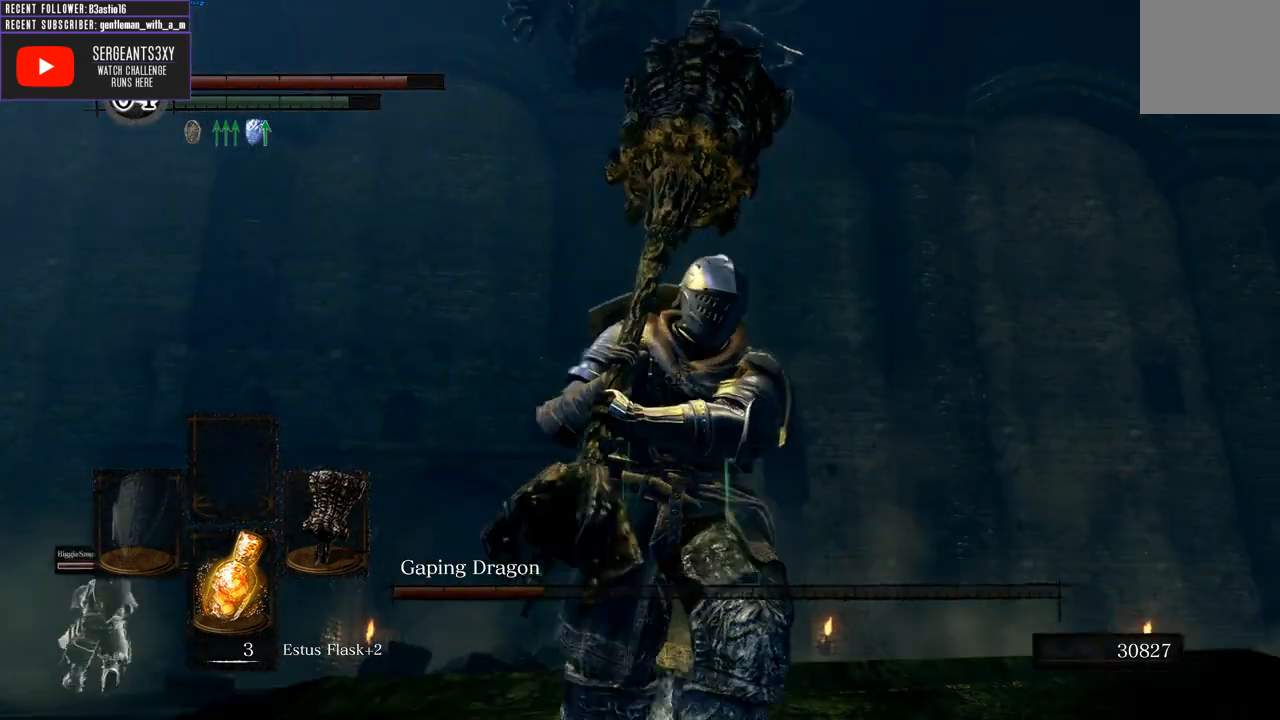
{"buttons": [], "left_stick": "down-right", "right_stick": "center", "events": [[233, "left_stick", "down-right"]]}
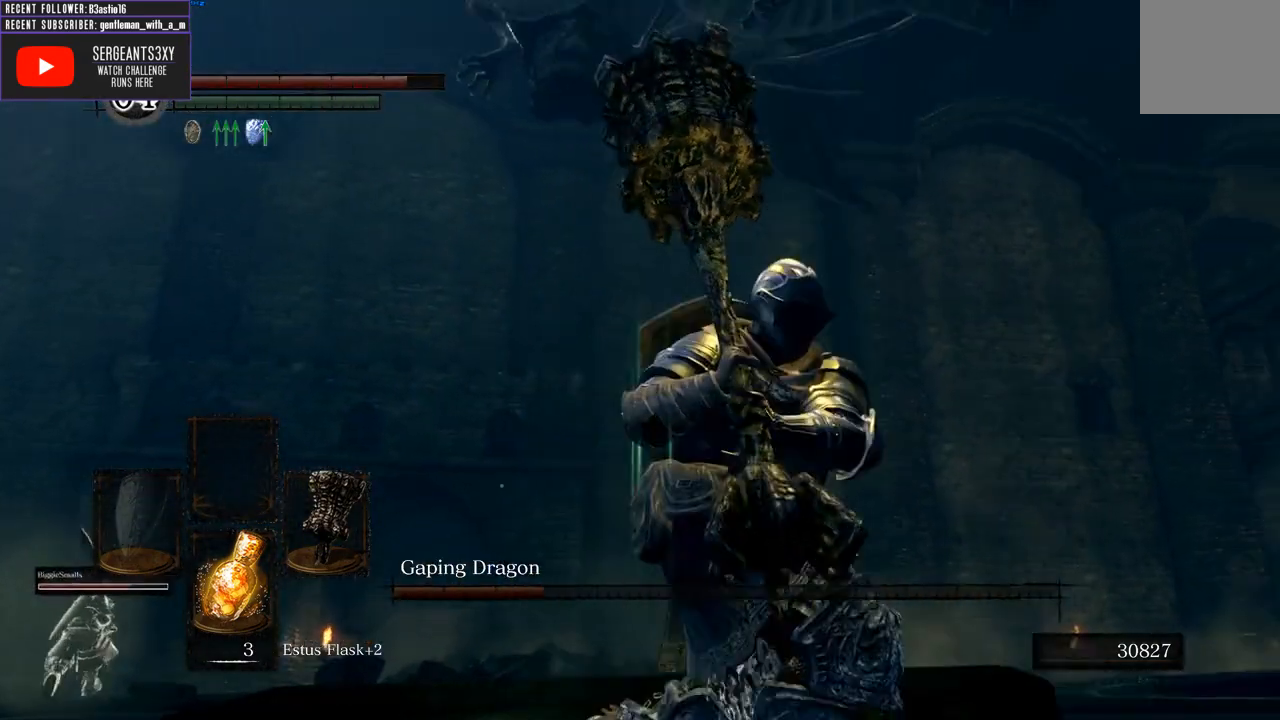
{"buttons": ["B"], "left_stick": "up-right", "right_stick": "left", "events": [[67, "B", "down"], [150, "left_stick", "right"], [333, "right_stick", "left"], [450, "left_stick", "up-right"]]}
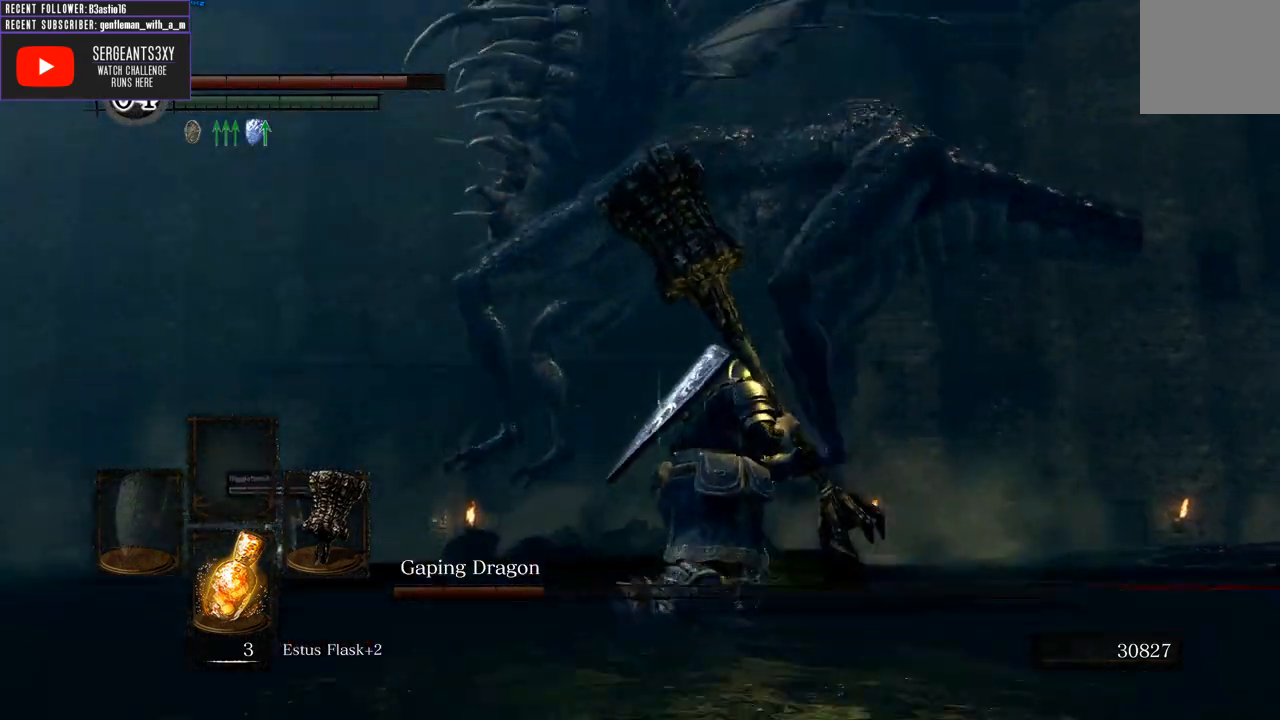
{"buttons": ["B"], "left_stick": "up-right", "right_stick": "center", "events": [[50, "right_stick", "center"]]}
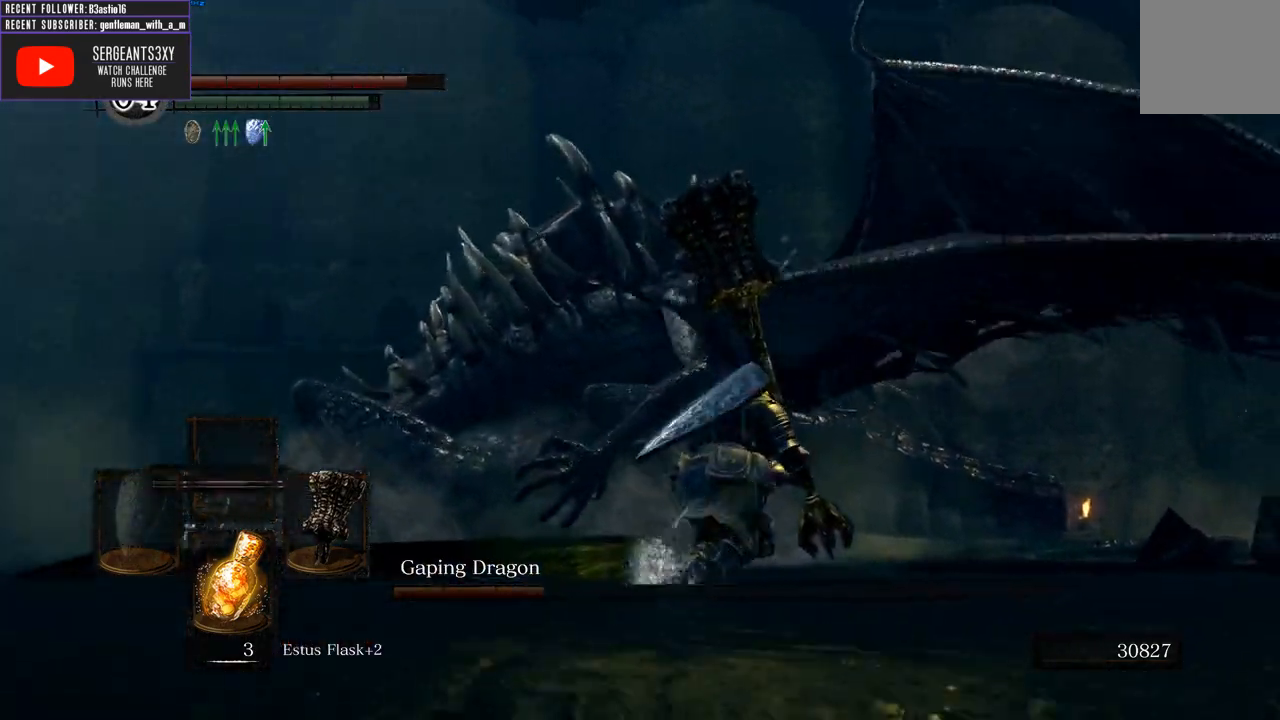
{"buttons": ["B"], "left_stick": "up-right", "right_stick": "center", "events": [[167, "right_stick", "left"], [300, "right_stick", "center"]]}
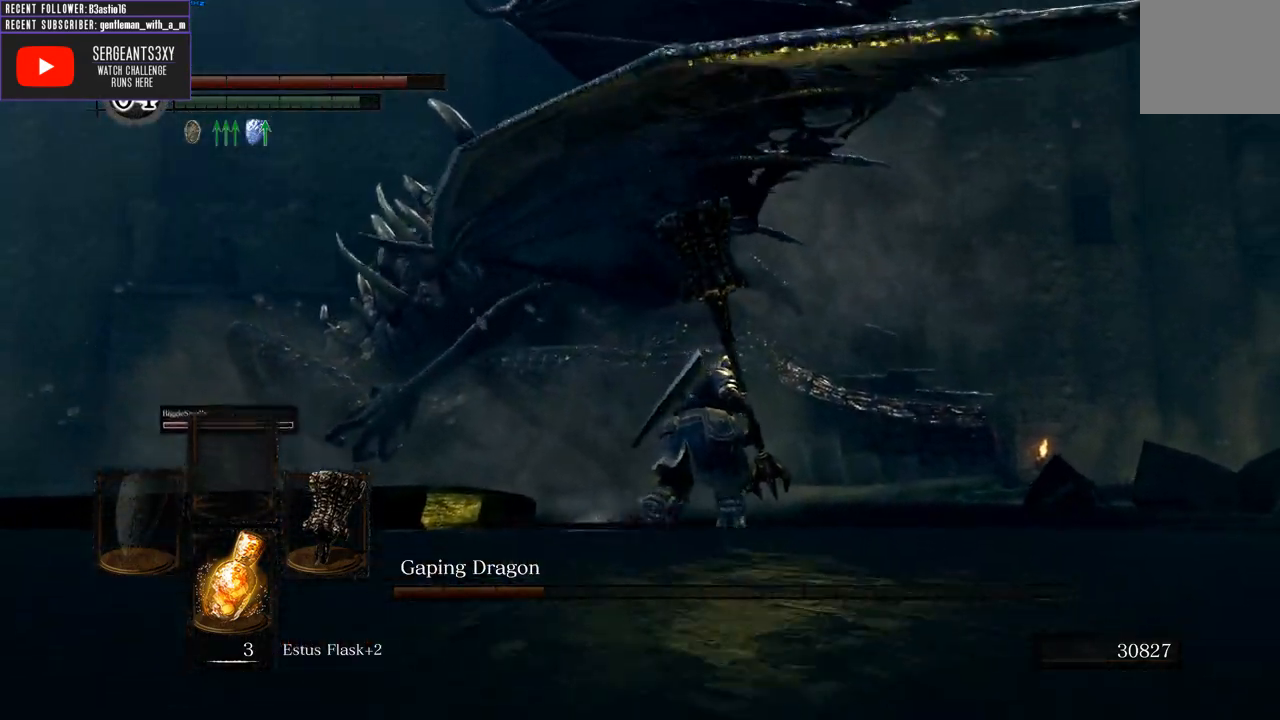
{"buttons": ["B"], "left_stick": "up-right", "right_stick": "center", "events": [[100, "right_stick", "up-left"], [217, "right_stick", "center"]]}
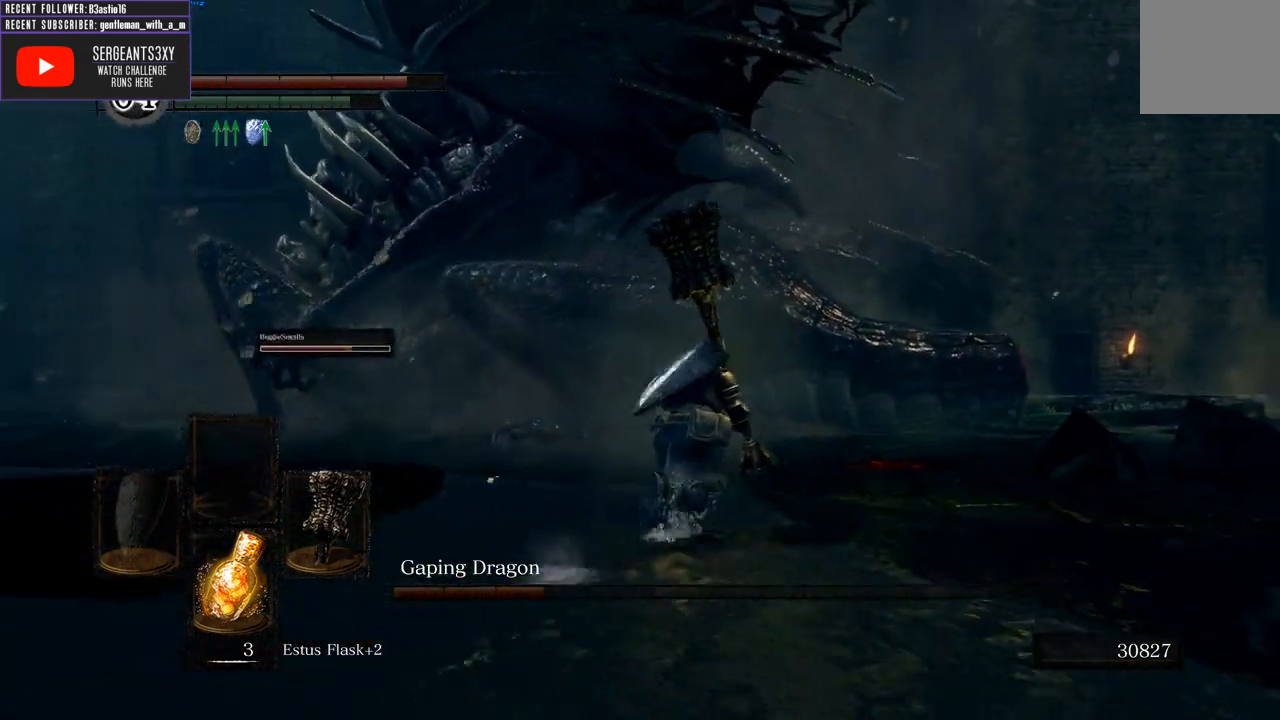
{"buttons": ["B"], "left_stick": "up-right", "right_stick": "center", "events": []}
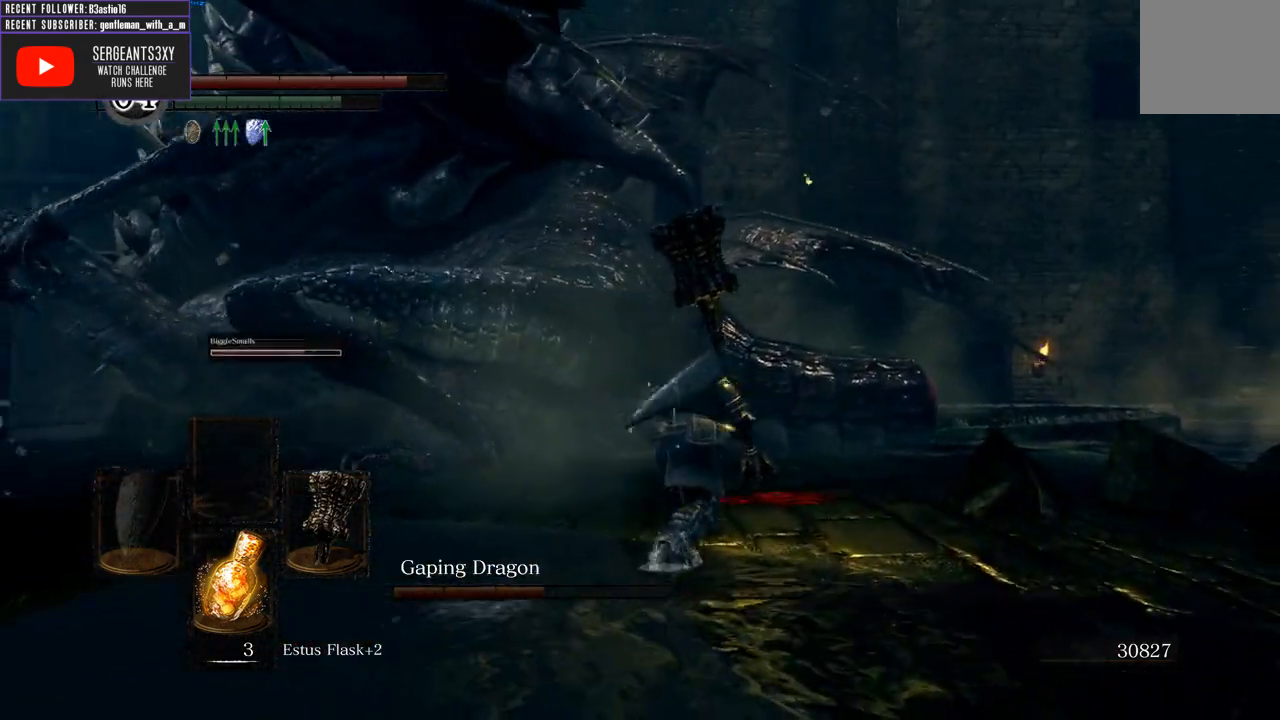
{"buttons": ["B"], "left_stick": "up", "right_stick": "center", "events": [[50, "left_stick", "up"]]}
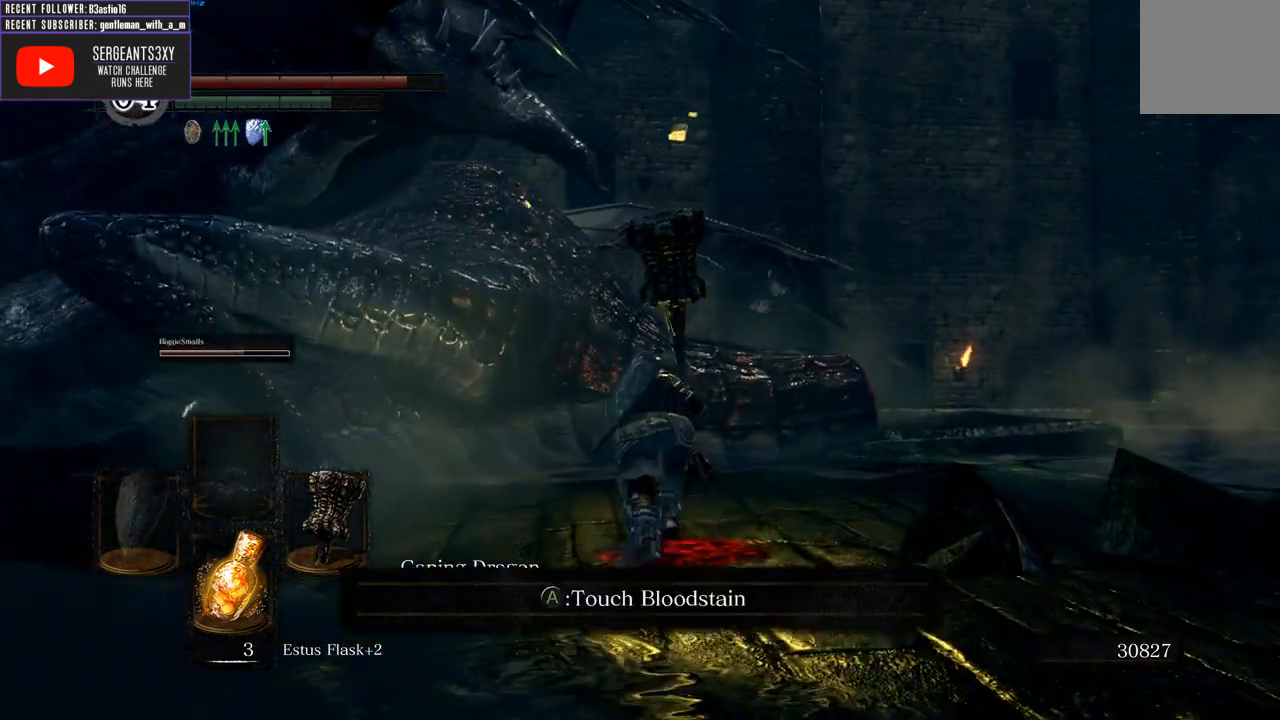
{"buttons": [], "left_stick": "up", "right_stick": "center", "events": [[50, "R2", "down"], [283, "B", "up"], [350, "R2", "up"]]}
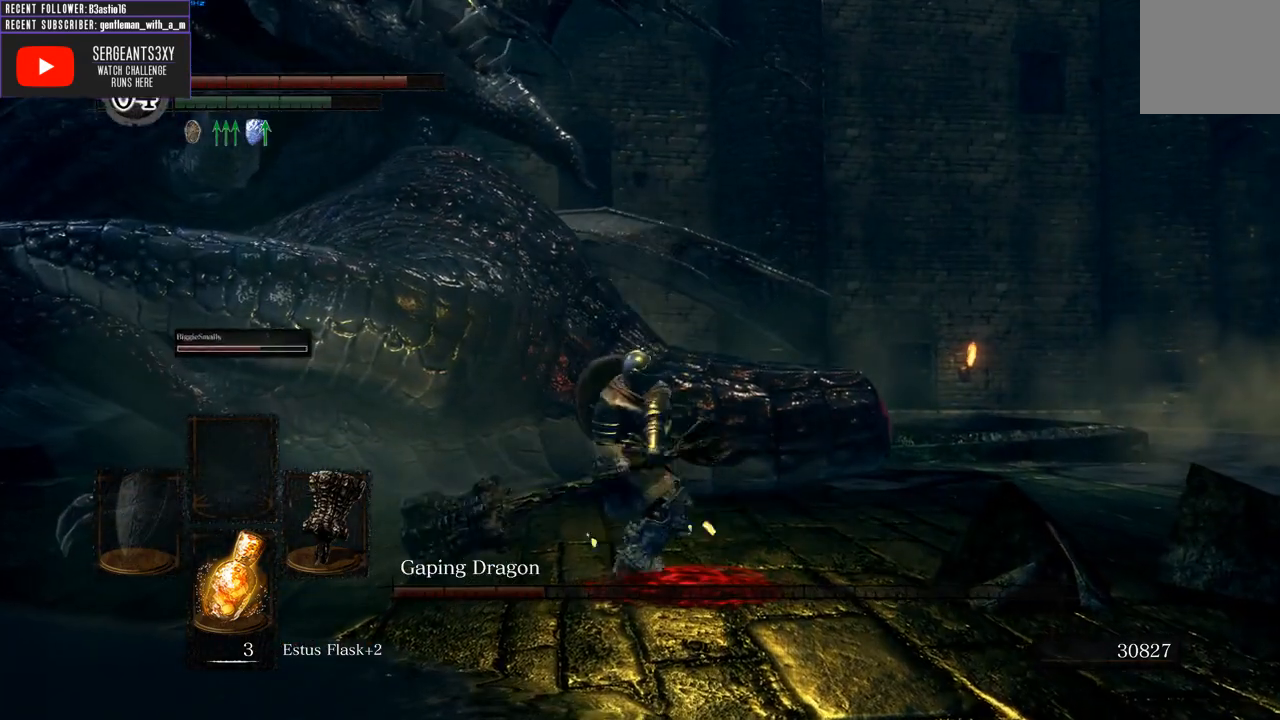
{"buttons": [], "left_stick": "up", "right_stick": "center", "events": []}